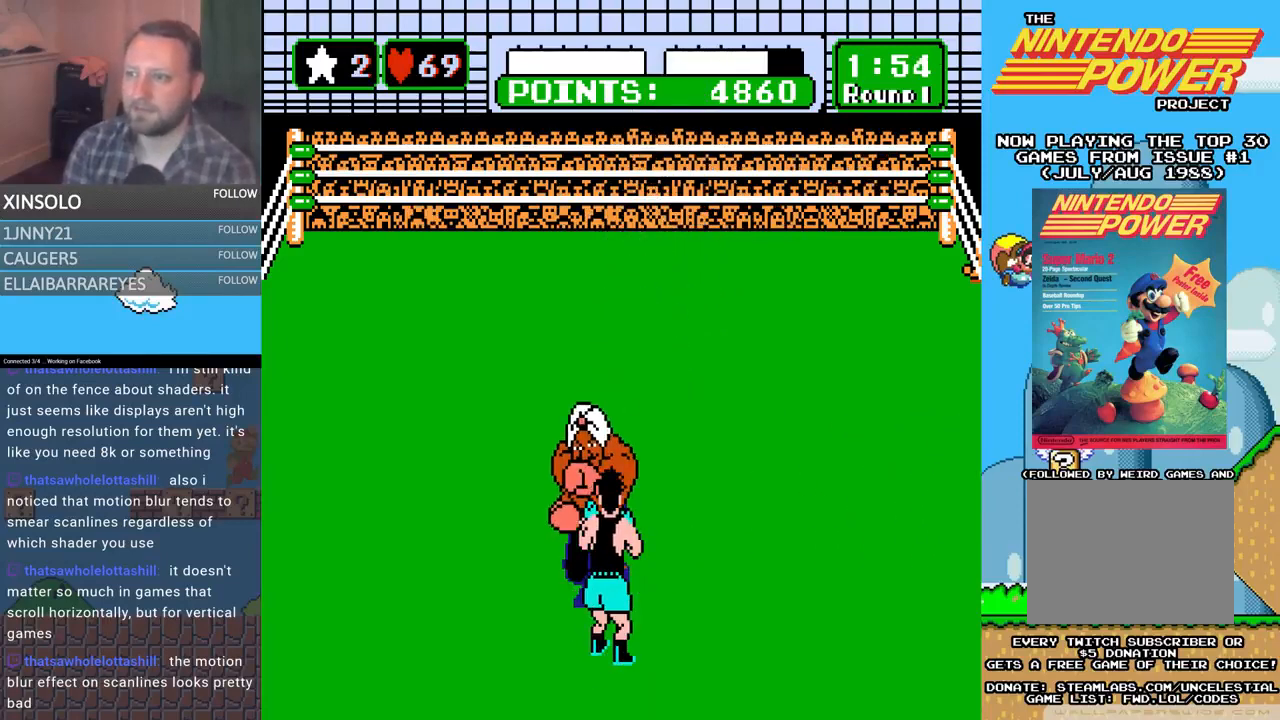
Gameplay with a controller (Xbox layout); each line is a JSON object with the inputs held at the frame after it. "events" lists button and stick changes between this image and that frame as [ms after this image, input, new state], when the widget could be followed in between. Not read: left_stick right_stick.
{"buttons": [], "events": [[233, "DPAD_LEFT", "down"], [433, "DPAD_LEFT", "up"]]}
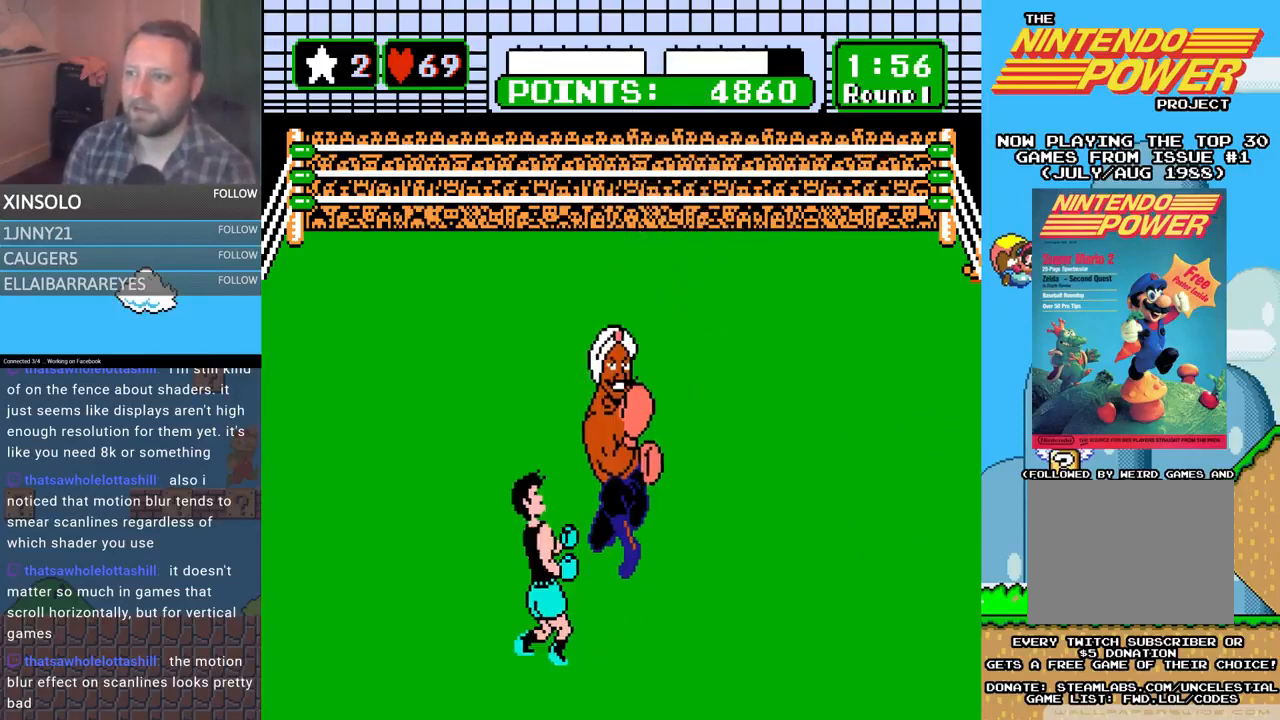
{"buttons": ["A", "DPAD_UP"], "events": [[133, "DPAD_UP", "down"], [233, "A", "down"]]}
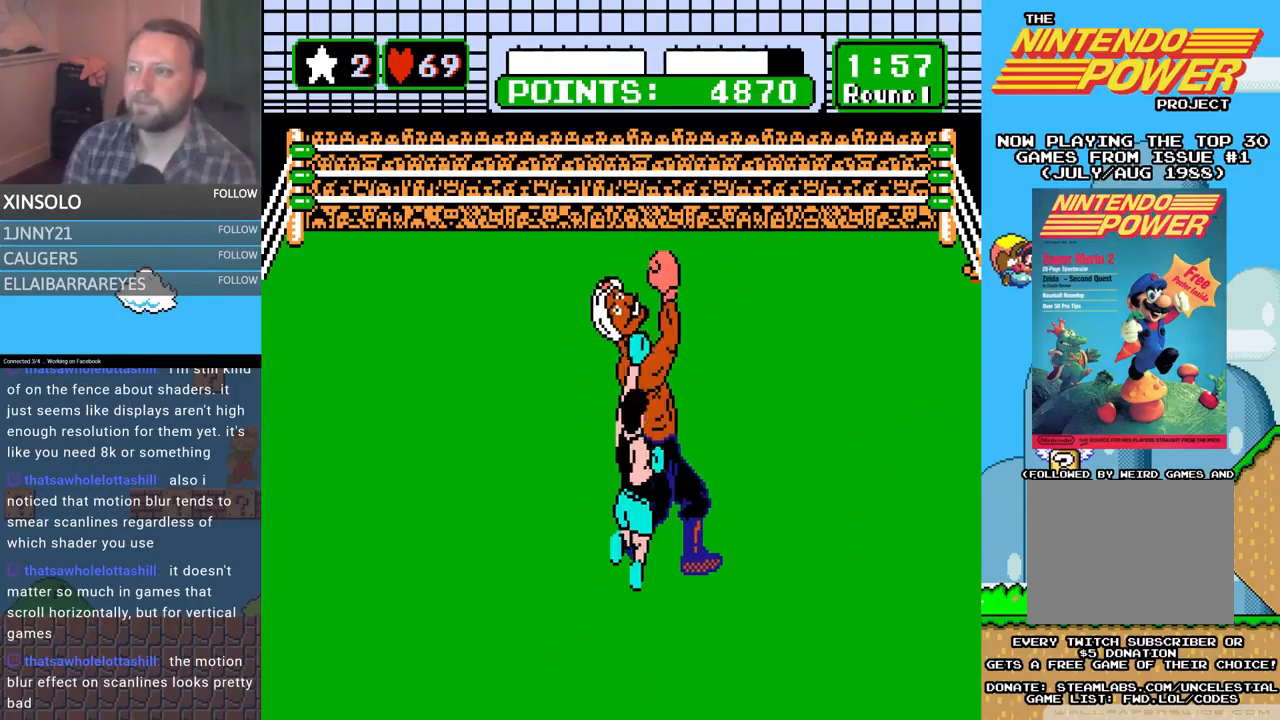
{"buttons": ["A", "DPAD_UP"], "events": [[100, "A", "up"], [300, "A", "down"]]}
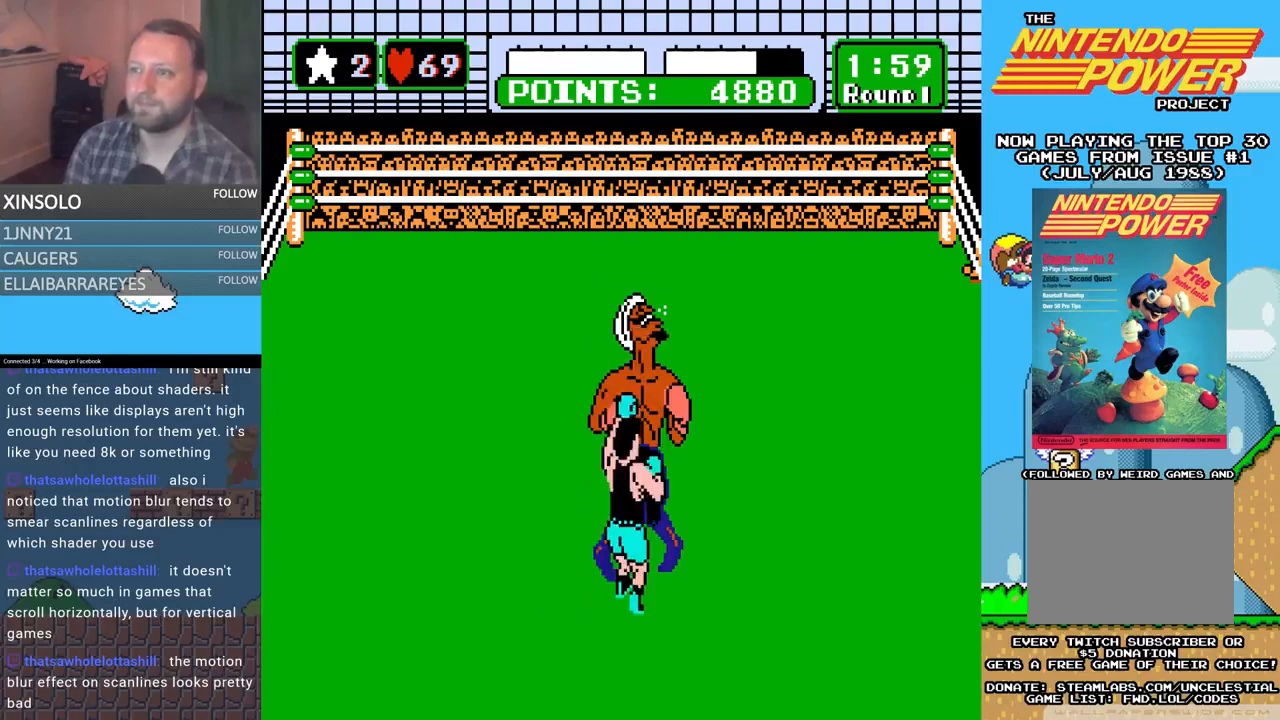
{"buttons": [], "events": [[67, "A", "up"], [133, "DPAD_UP", "up"], [167, "START", "down"], [500, "START", "up"]]}
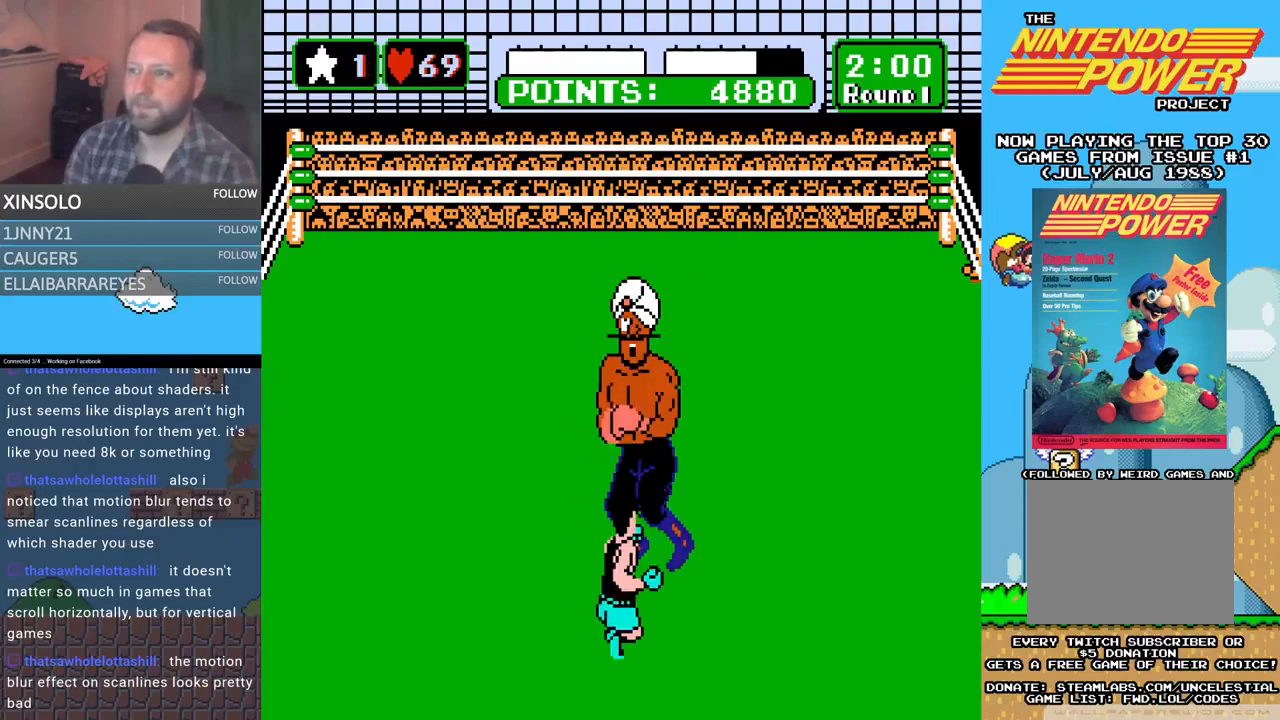
{"buttons": [], "events": []}
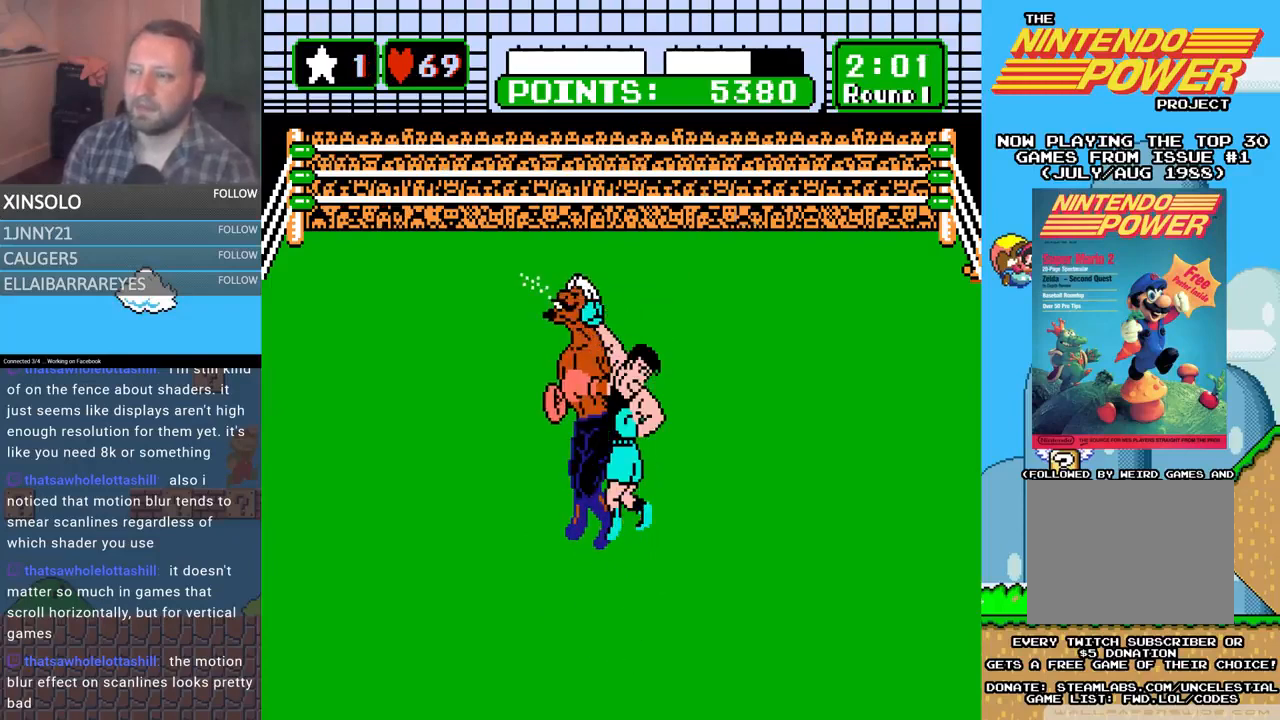
{"buttons": [], "events": []}
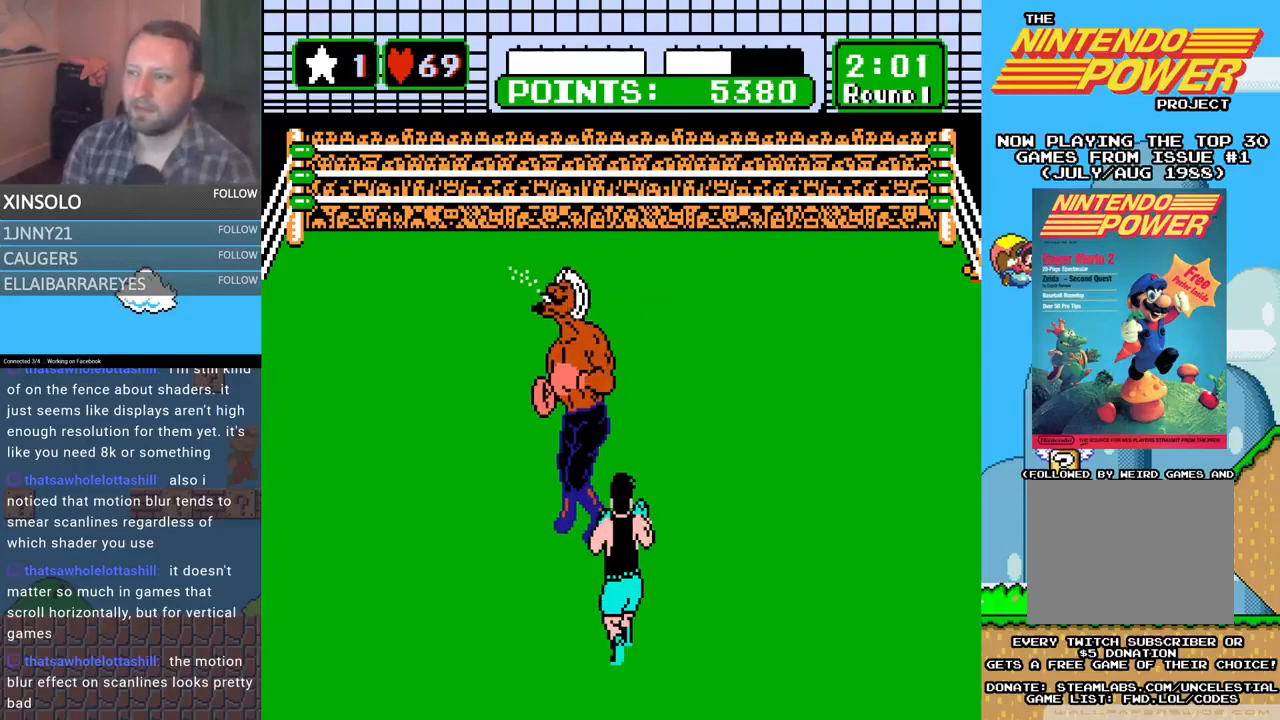
{"buttons": [], "events": [[167, "B", "down"], [400, "B", "up"]]}
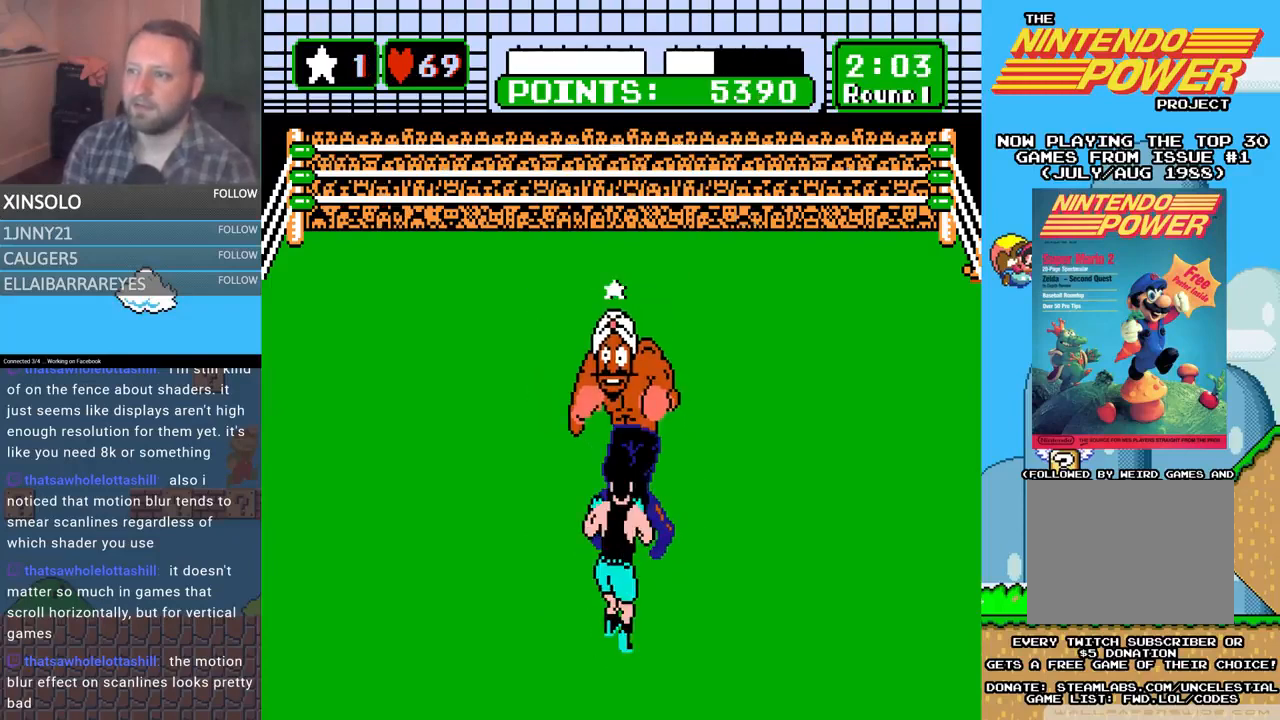
{"buttons": ["A"], "events": [[433, "A", "down"]]}
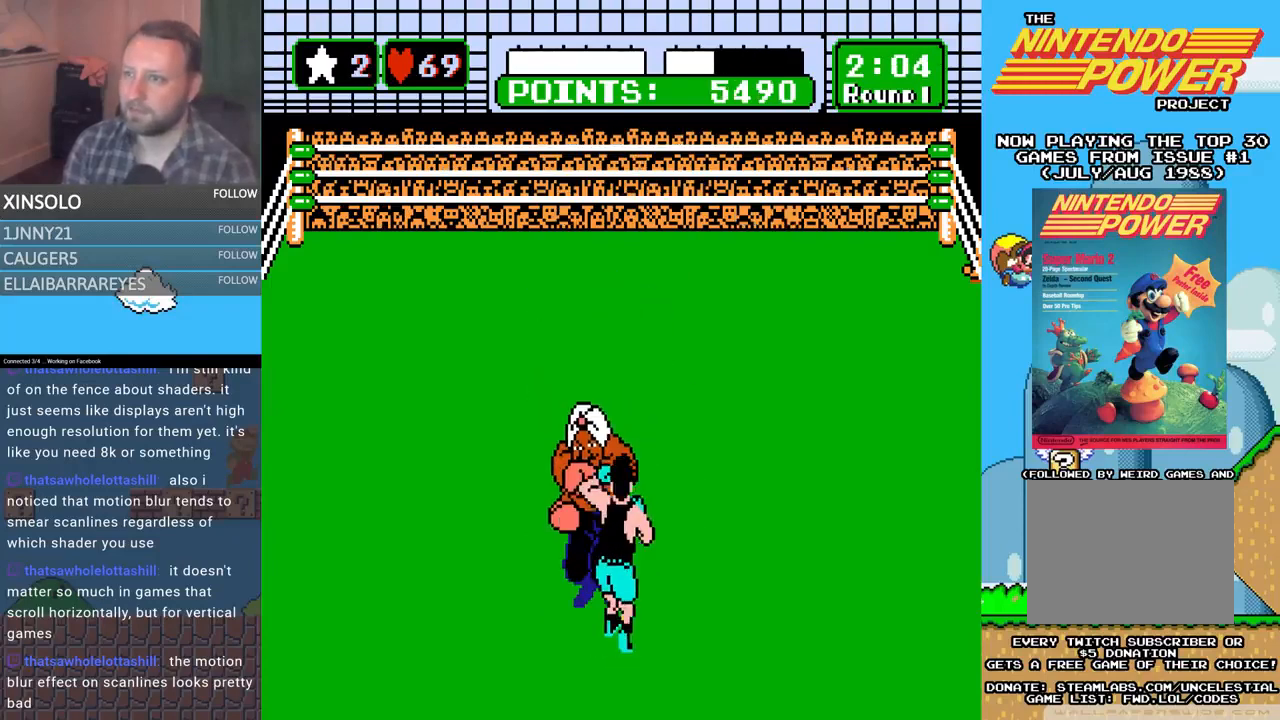
{"buttons": [], "events": [[200, "A", "up"]]}
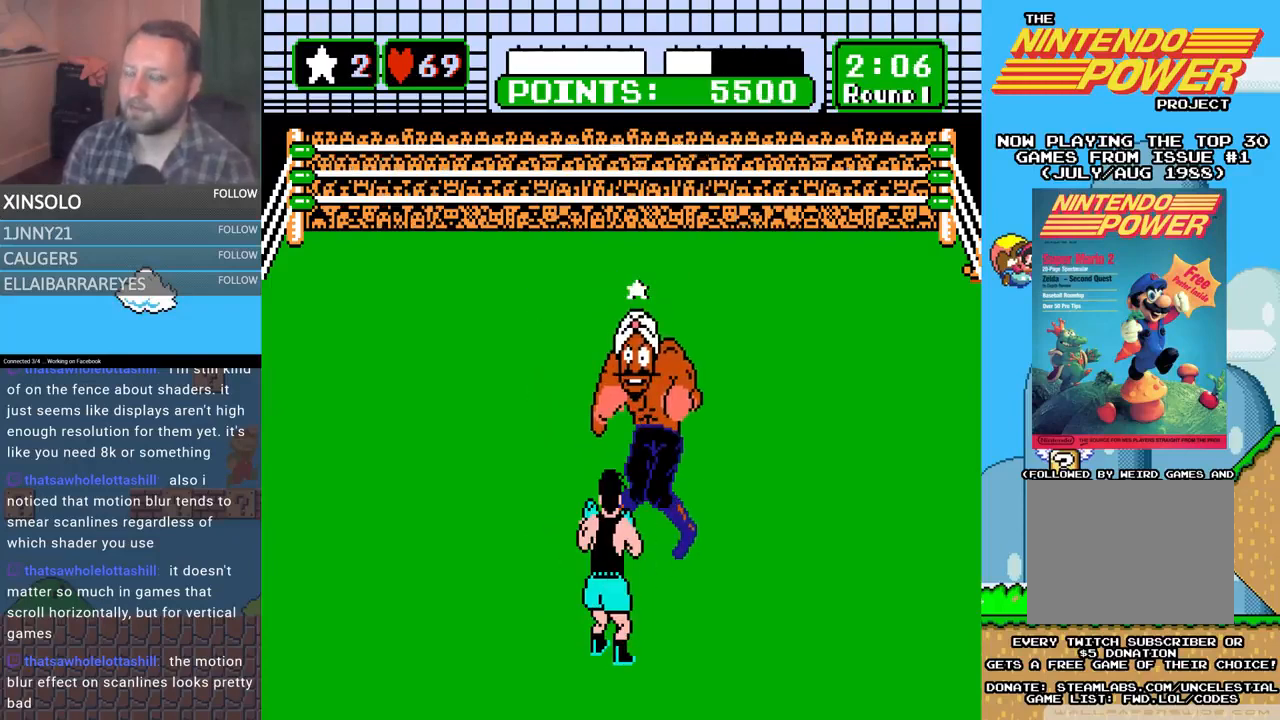
{"buttons": ["DPAD_LEFT"], "events": [[467, "DPAD_LEFT", "down"]]}
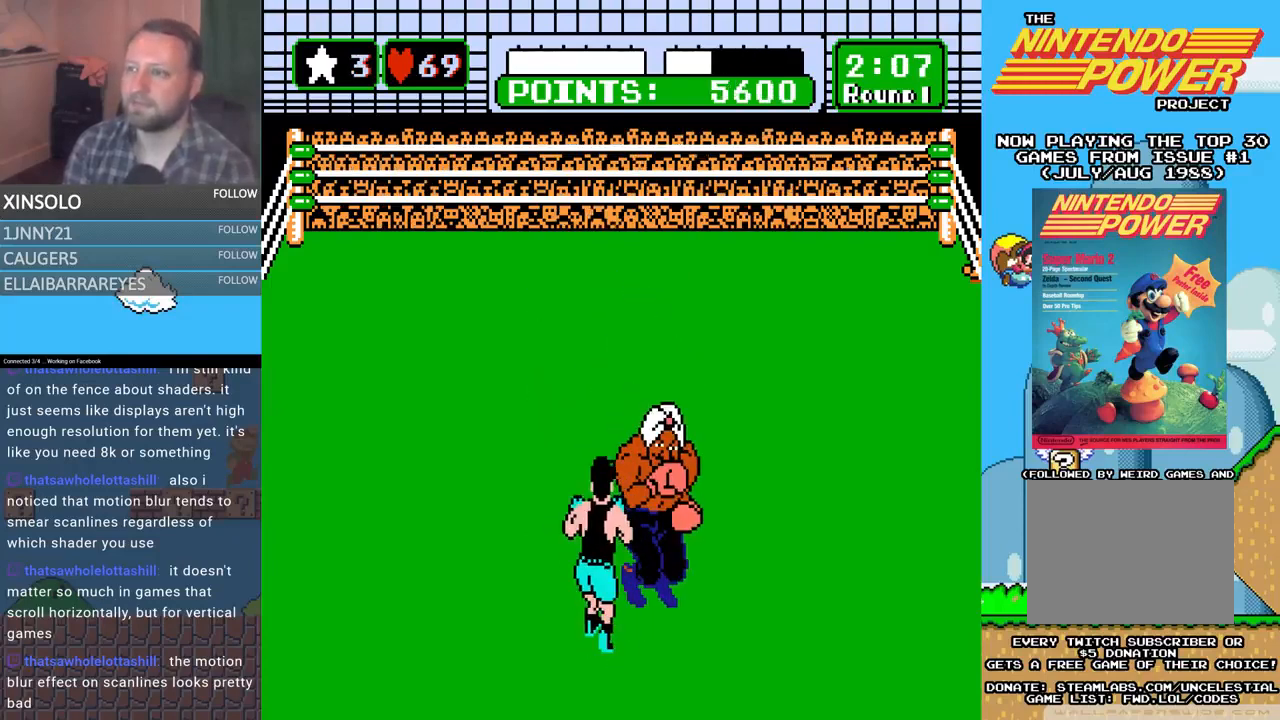
{"buttons": ["A", "DPAD_UP"], "events": [[200, "DPAD_LEFT", "up"], [400, "DPAD_UP", "down"], [467, "A", "down"]]}
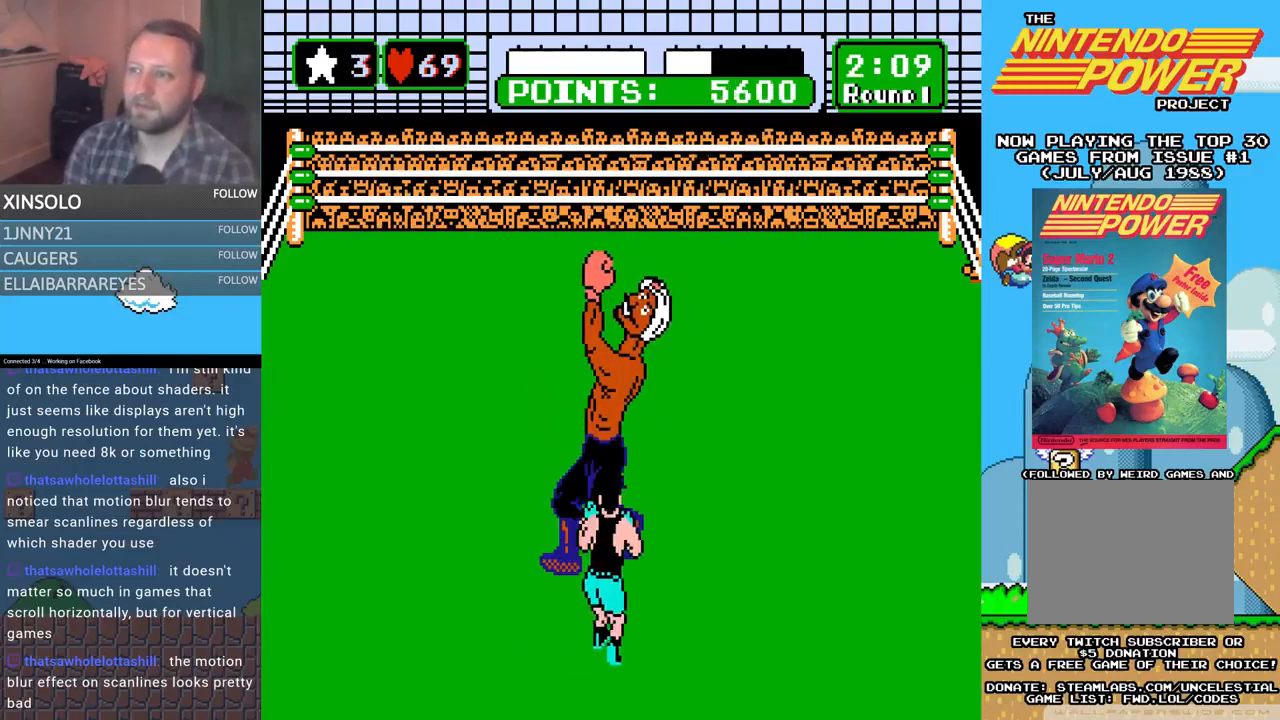
{"buttons": ["START"], "events": [[333, "A", "up"], [500, "DPAD_UP", "up"], [500, "START", "down"]]}
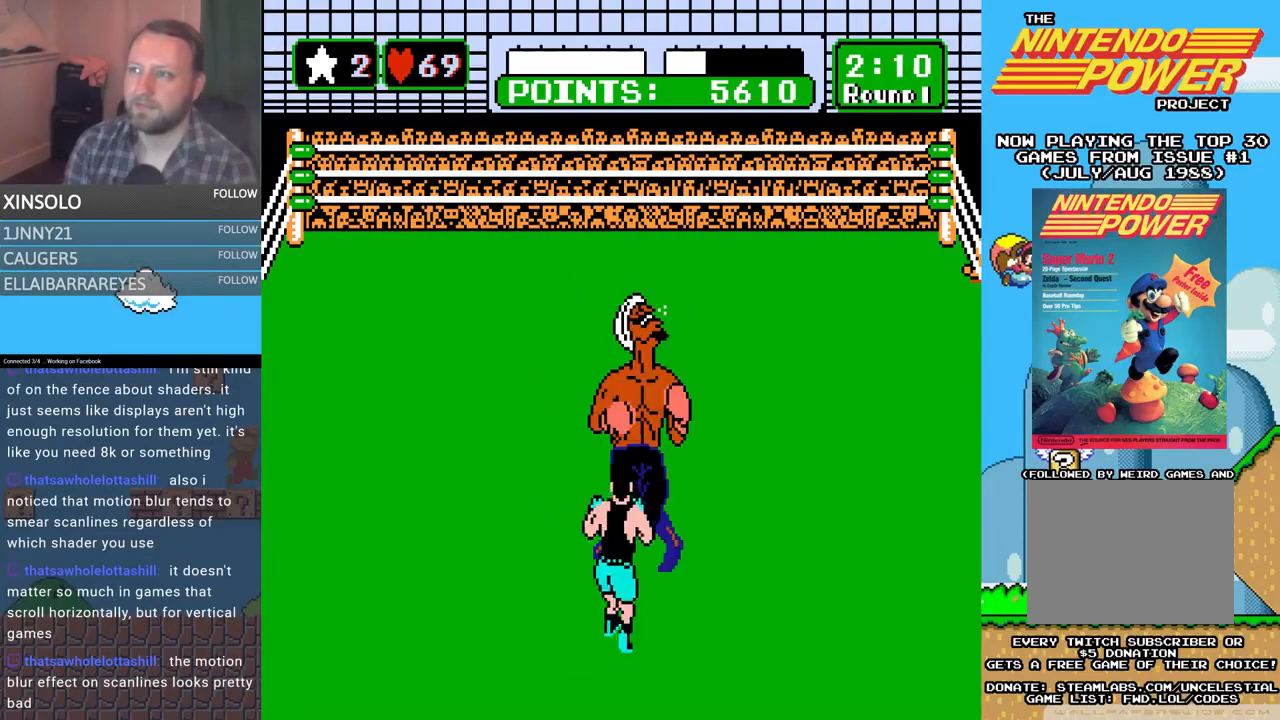
{"buttons": [], "events": [[333, "START", "up"]]}